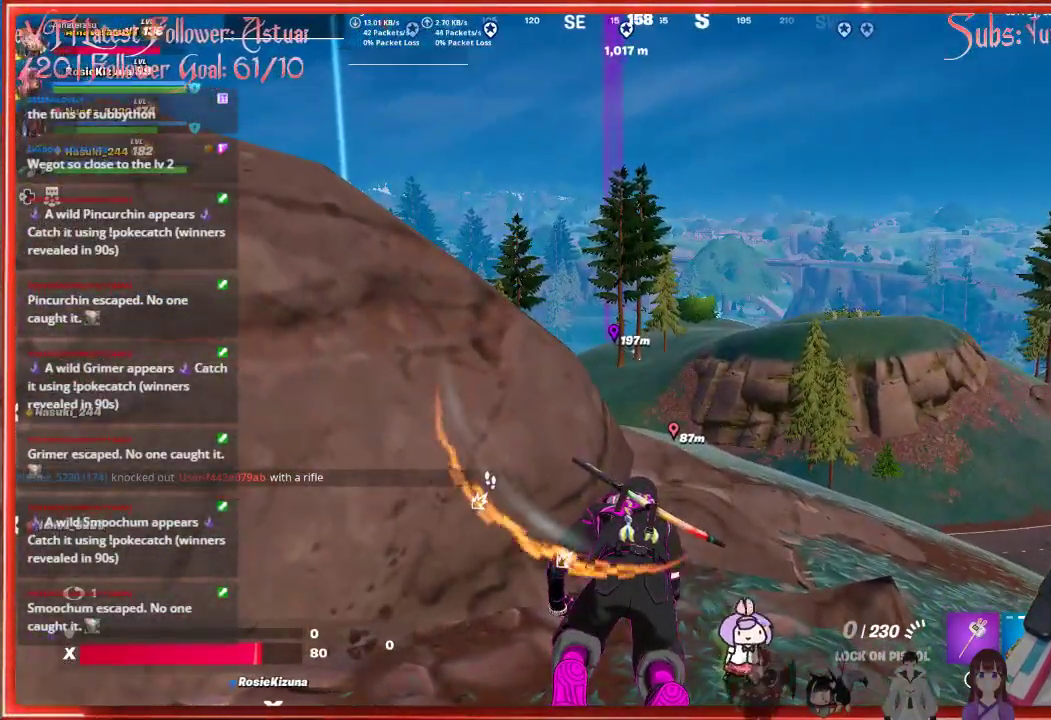
Gameplay with a controller (Xbox layout); each line is a JSON object with the inputs held at the frame after it. "events" lists button and stick changes between this image and that frame as [ms after this image, input, new state], when the widget could be followed in between.
{"buttons": [], "left_stick": "up", "right_stick": "center", "events": [[67, "DPAD_LEFT", "up"], [500, "left_stick", "up"]]}
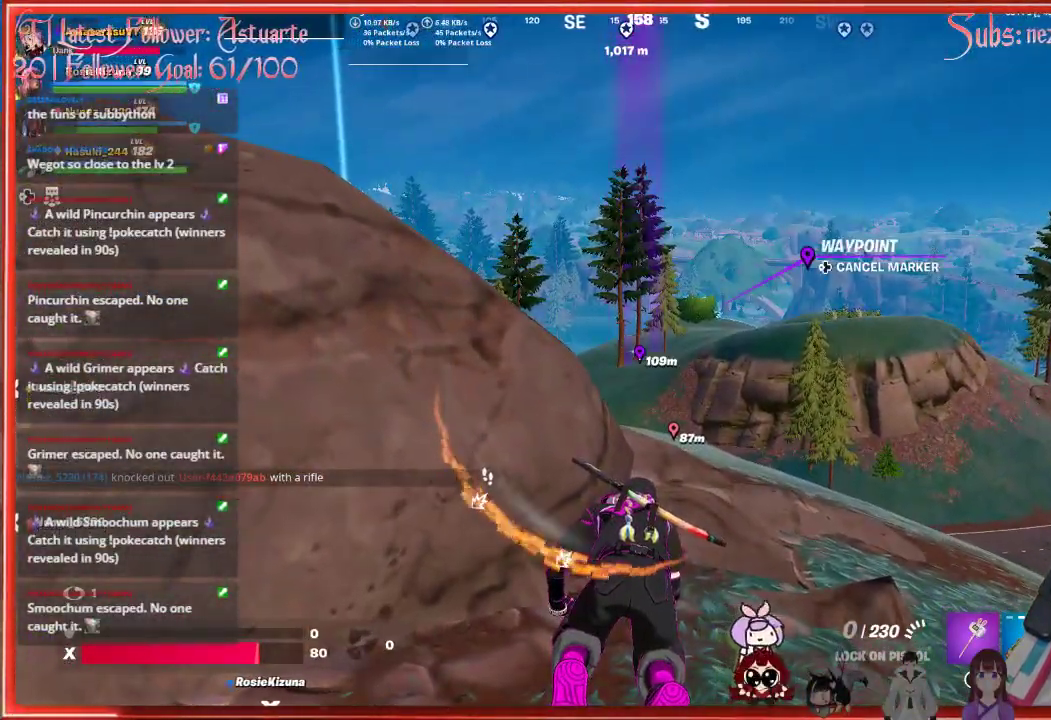
{"buttons": [], "left_stick": "left", "right_stick": "left", "events": [[217, "left_stick", "center"], [217, "right_stick", "left"], [317, "left_stick", "down-left"], [367, "left_stick", "left"]]}
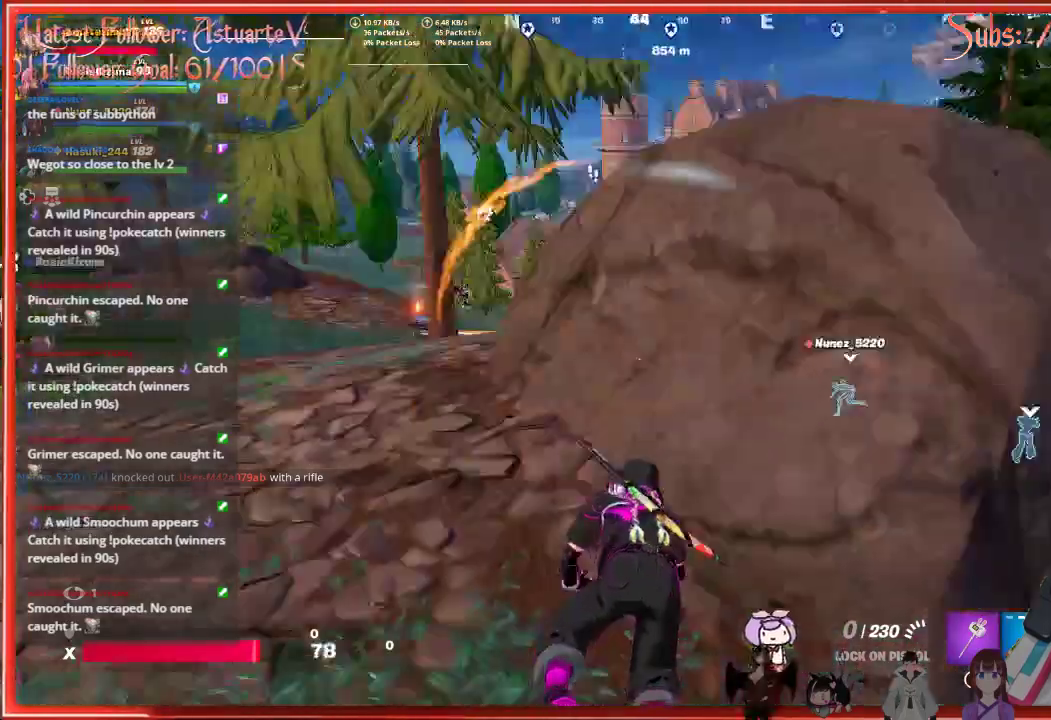
{"buttons": [], "left_stick": "center", "right_stick": "center", "events": [[83, "right_stick", "center"], [100, "left_stick", "center"]]}
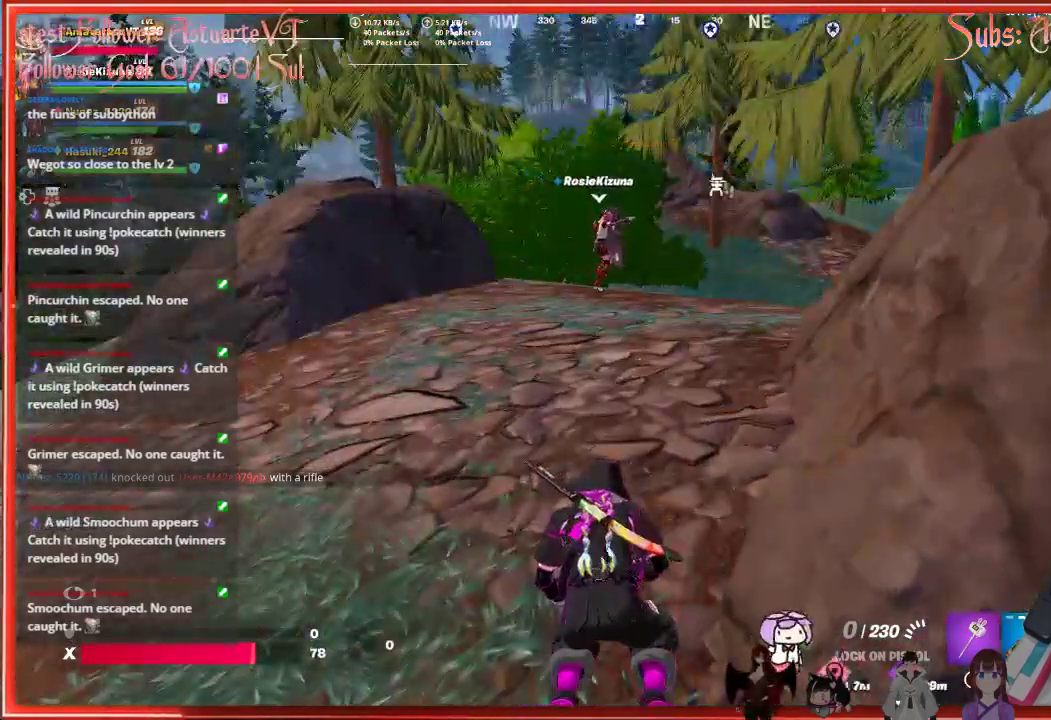
{"buttons": [], "left_stick": "up", "right_stick": "right", "events": [[250, "right_stick", "right"], [267, "left_stick", "up"]]}
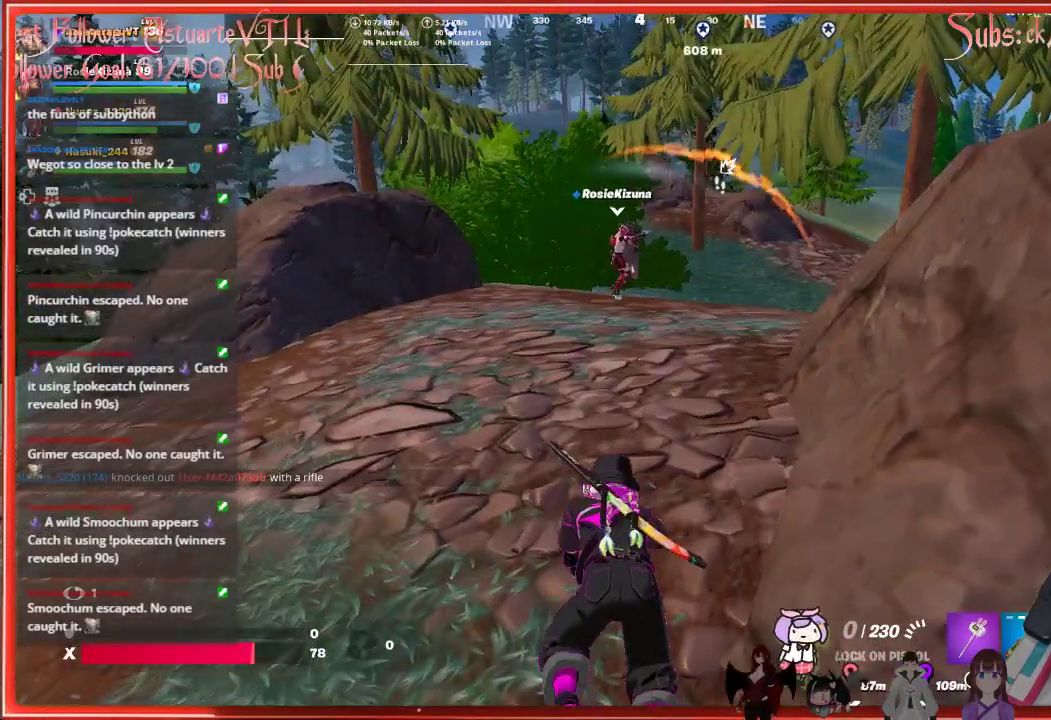
{"buttons": [], "left_stick": "center", "right_stick": "center", "events": [[133, "left_stick", "right"], [400, "left_stick", "center"], [500, "right_stick", "center"]]}
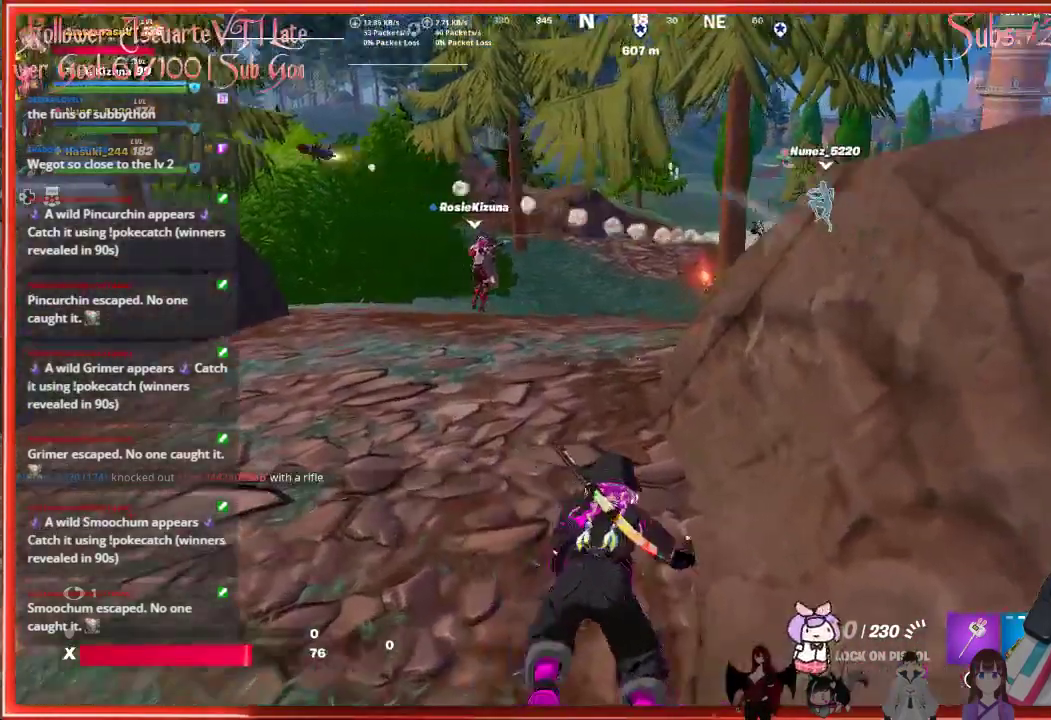
{"buttons": [], "left_stick": "center", "right_stick": "right", "events": [[450, "right_stick", "right"]]}
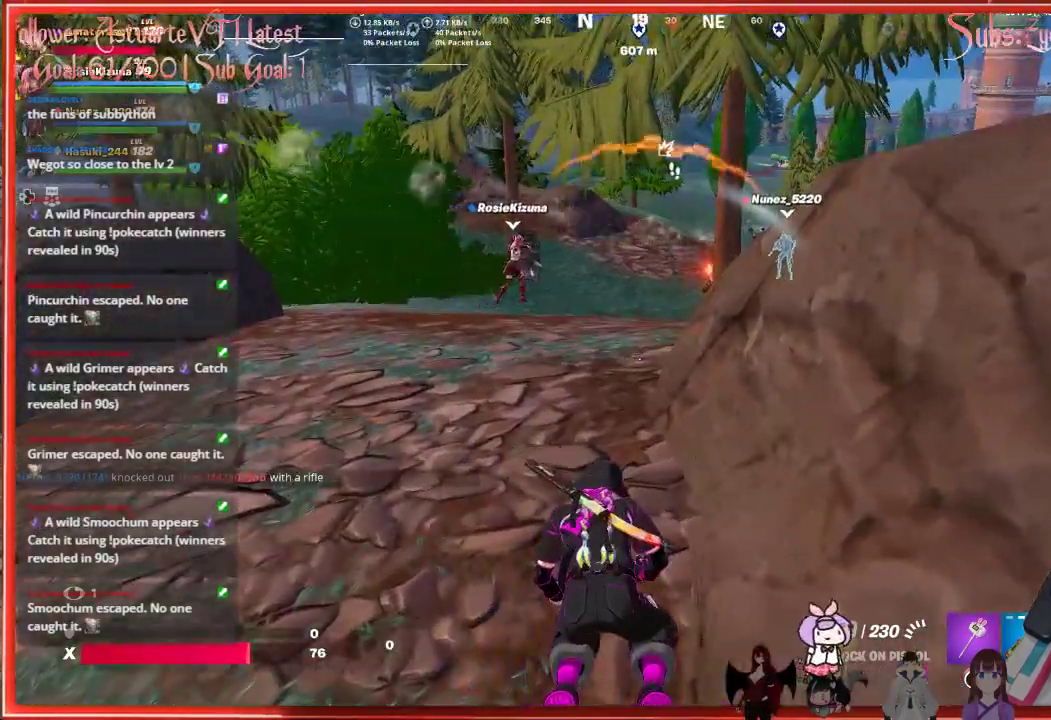
{"buttons": [], "left_stick": "up-left", "right_stick": "right", "events": [[400, "left_stick", "up-left"]]}
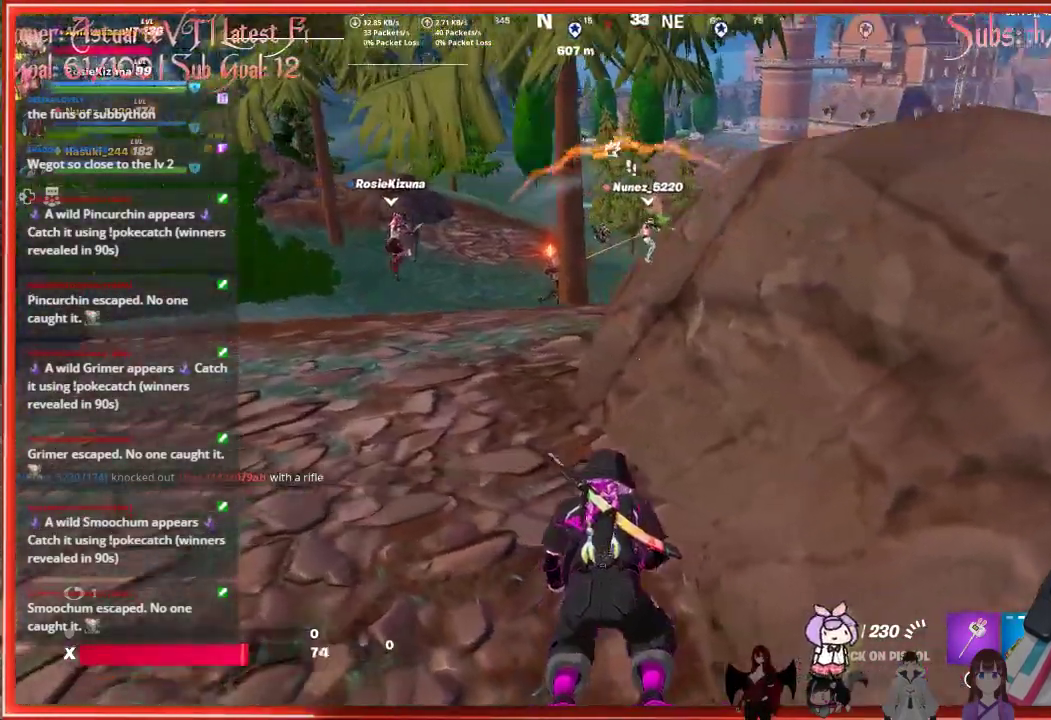
{"buttons": [], "left_stick": "center", "right_stick": "right", "events": [[67, "left_stick", "center"]]}
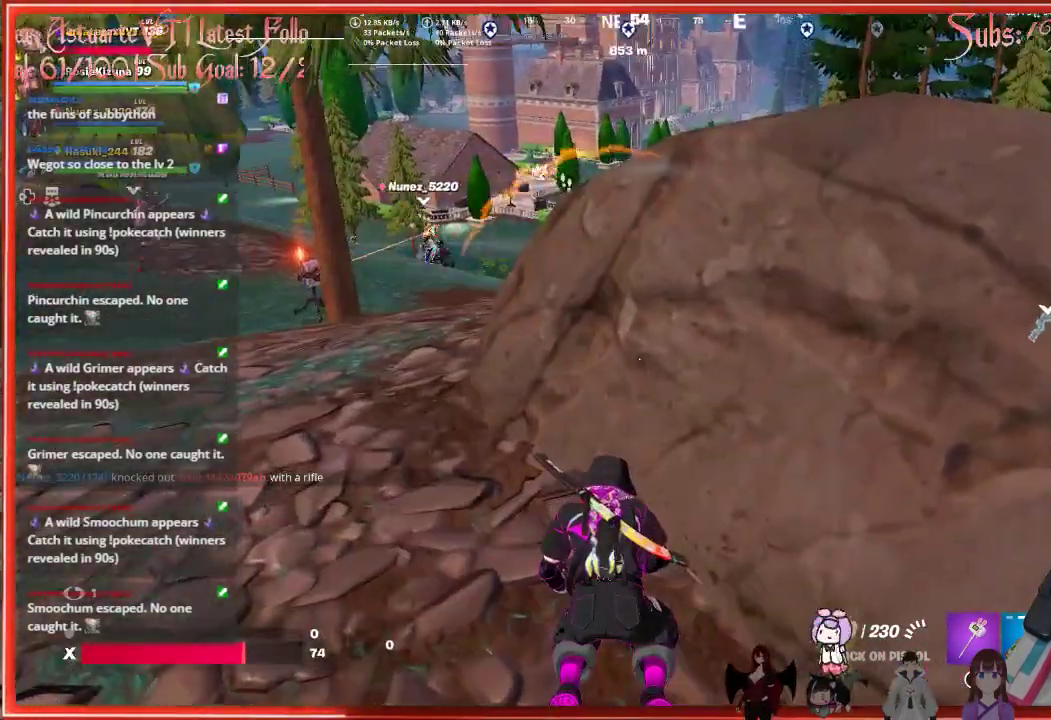
{"buttons": [], "left_stick": "center", "right_stick": "right", "events": [[50, "right_stick", "center"], [200, "right_stick", "right"]]}
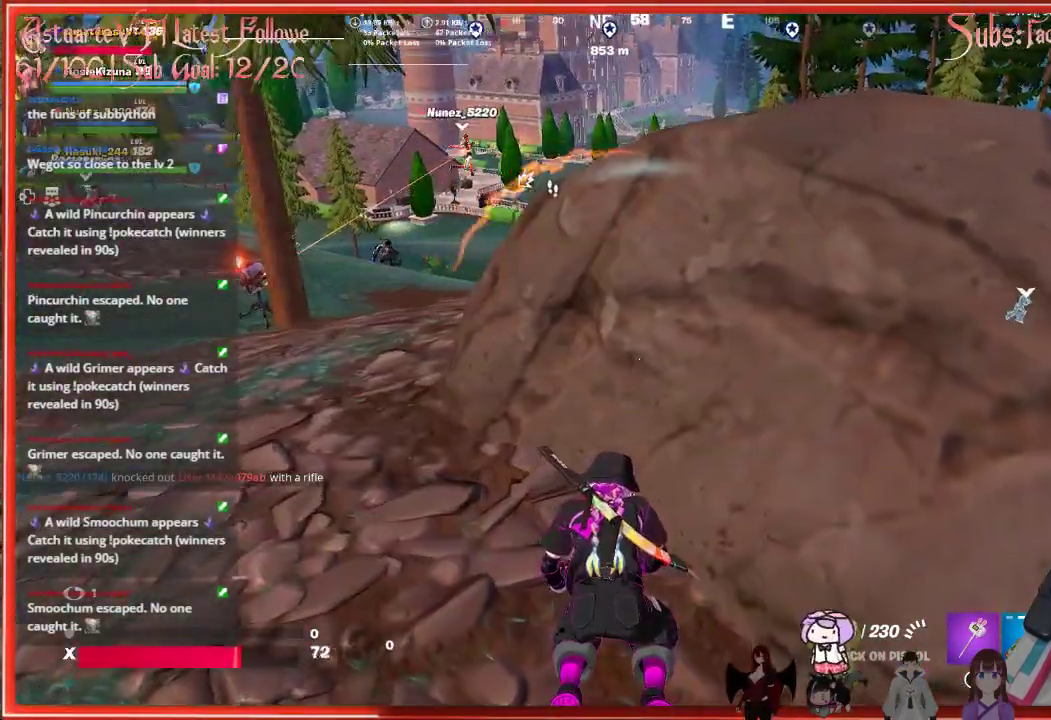
{"buttons": [], "left_stick": "center", "right_stick": "right", "events": []}
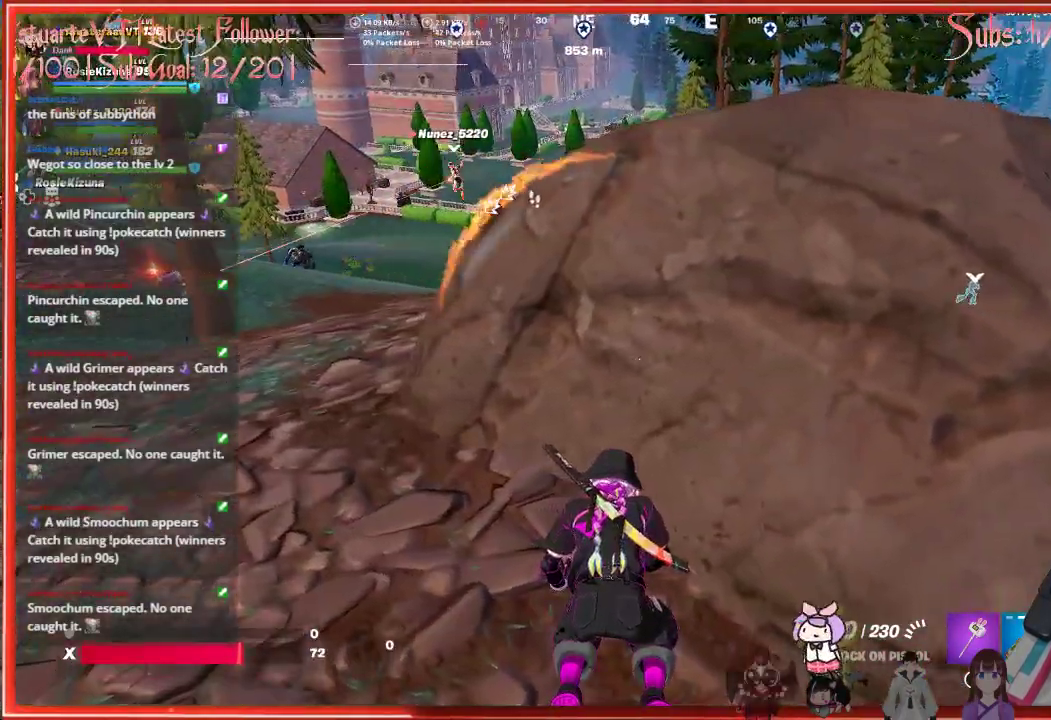
{"buttons": [], "left_stick": "up-right", "right_stick": "right", "events": [[67, "left_stick", "right"], [417, "left_stick", "up-right"]]}
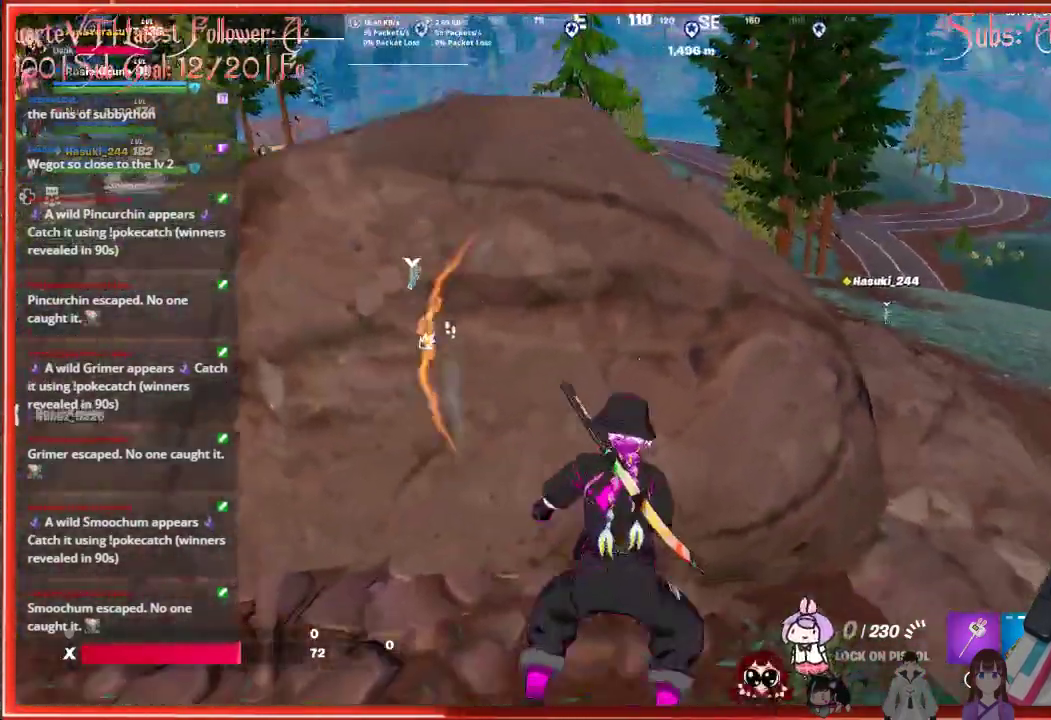
{"buttons": [], "left_stick": "center", "right_stick": "right", "events": [[33, "left_stick", "center"], [33, "right_stick", "center"], [283, "right_stick", "right"]]}
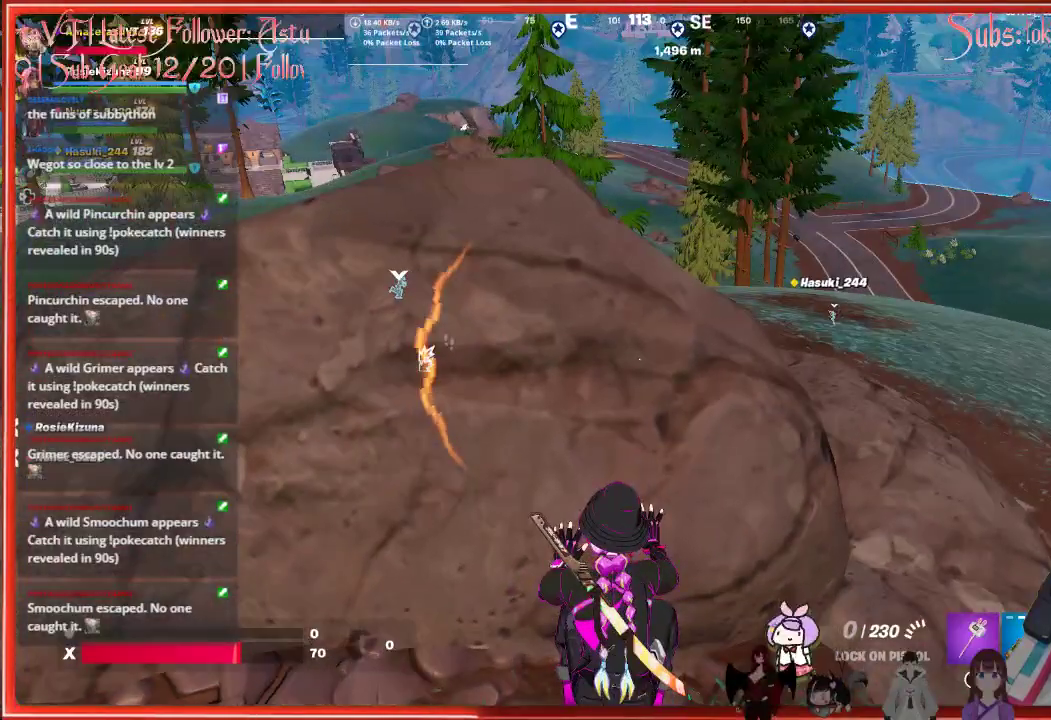
{"buttons": [], "left_stick": "center", "right_stick": "center", "events": [[333, "right_stick", "center"]]}
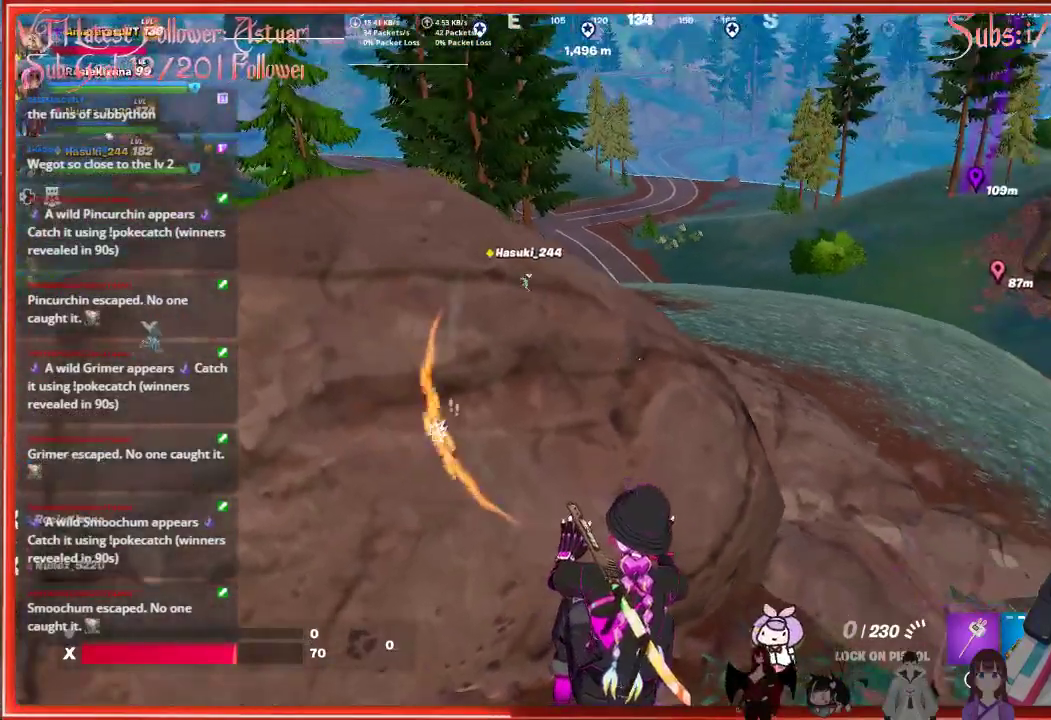
{"buttons": [], "left_stick": "center", "right_stick": "center", "events": []}
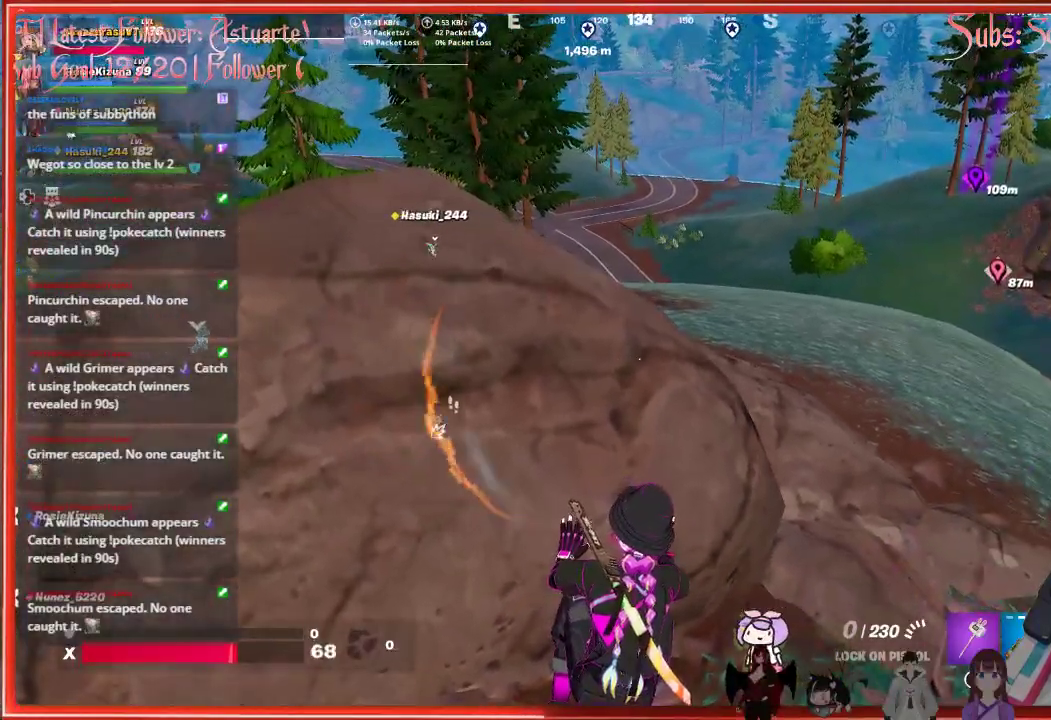
{"buttons": [], "left_stick": "right", "right_stick": "center", "events": [[450, "left_stick", "right"]]}
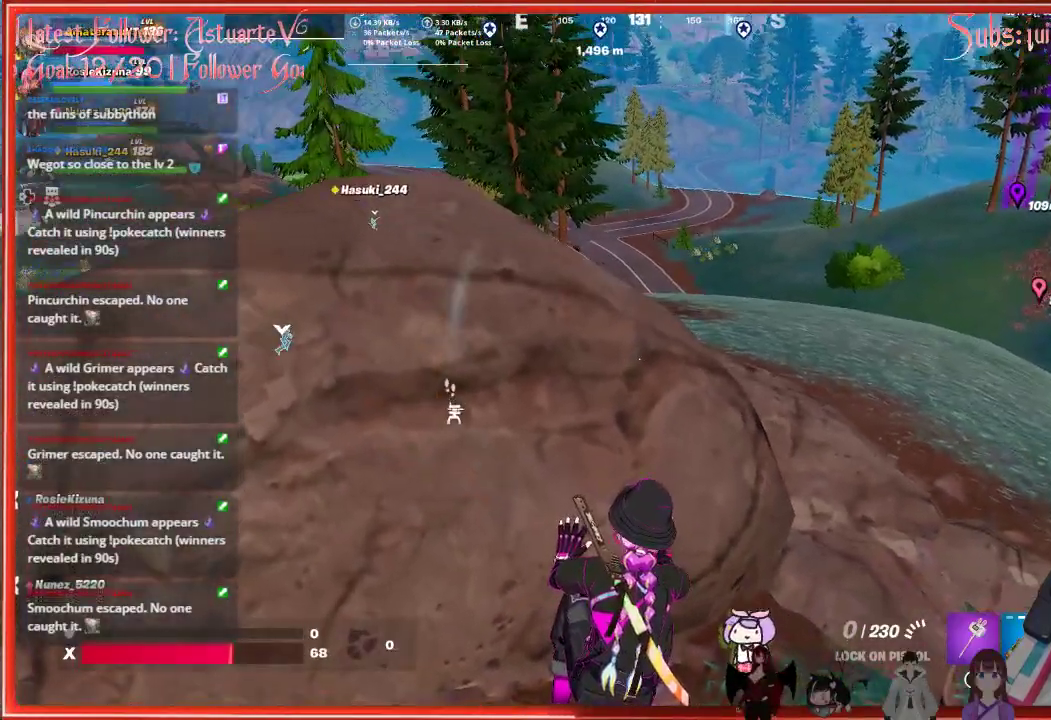
{"buttons": [], "left_stick": "center", "right_stick": "right", "events": [[283, "right_stick", "right"], [383, "left_stick", "center"]]}
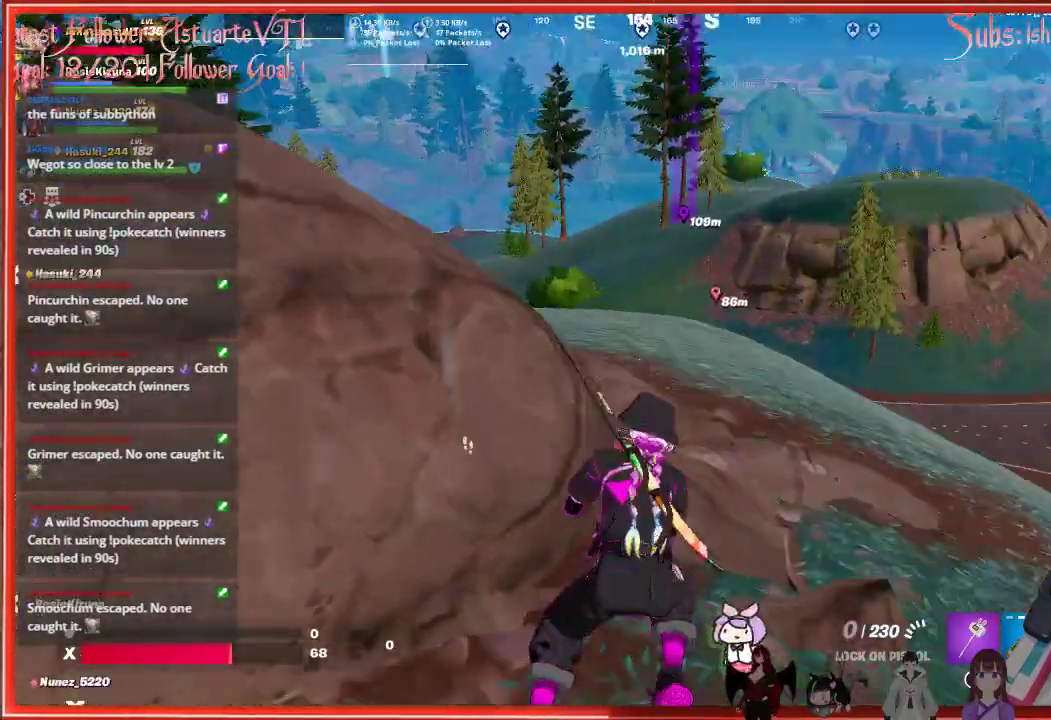
{"buttons": [], "left_stick": "up", "right_stick": "center", "events": [[117, "left_stick", "up"], [117, "right_stick", "center"]]}
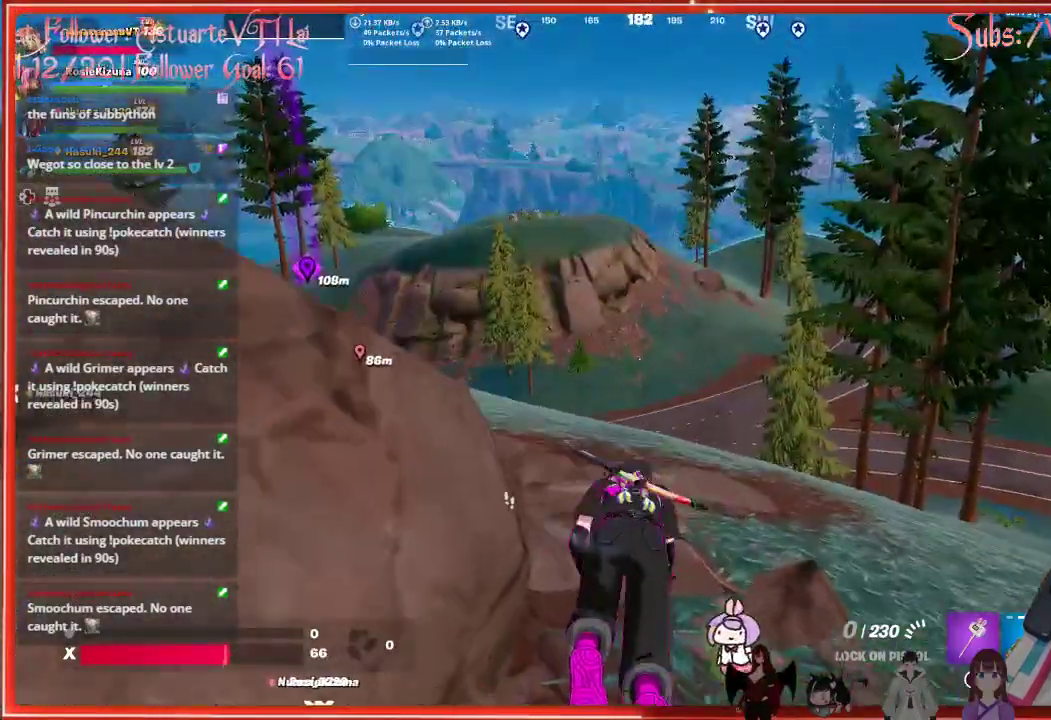
{"buttons": [], "left_stick": "up", "right_stick": "left", "events": [[150, "right_stick", "left"]]}
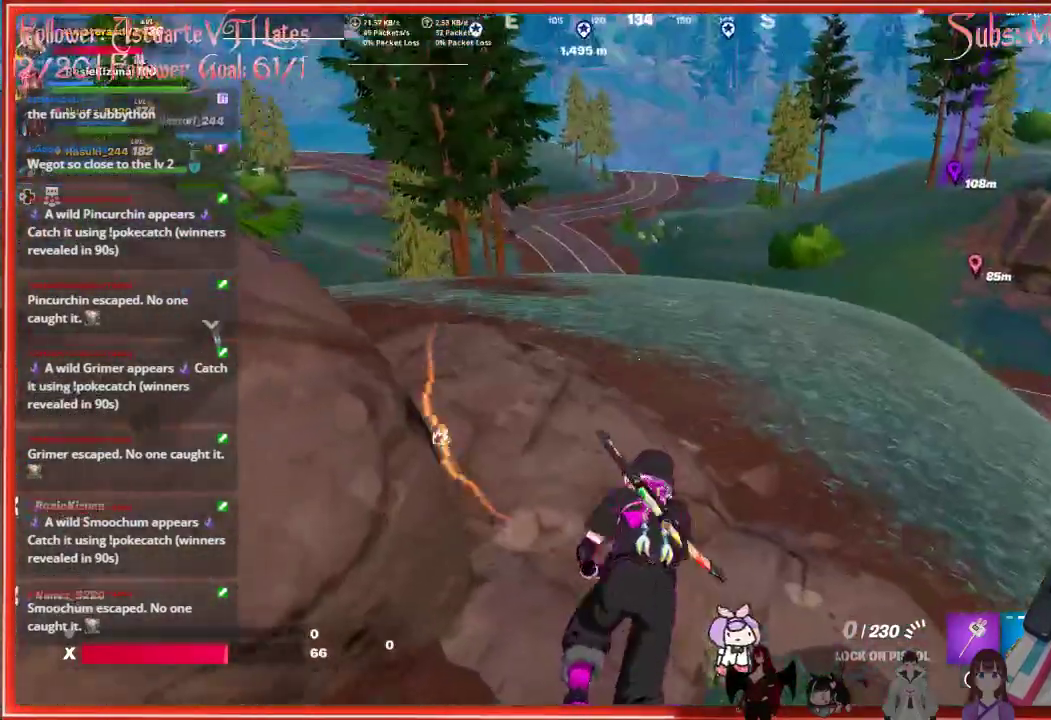
{"buttons": [], "left_stick": "down-right", "right_stick": "up-right", "events": [[17, "right_stick", "center"], [233, "left_stick", "center"], [267, "right_stick", "right"], [333, "left_stick", "down"], [383, "left_stick", "down-right"], [483, "right_stick", "up-right"]]}
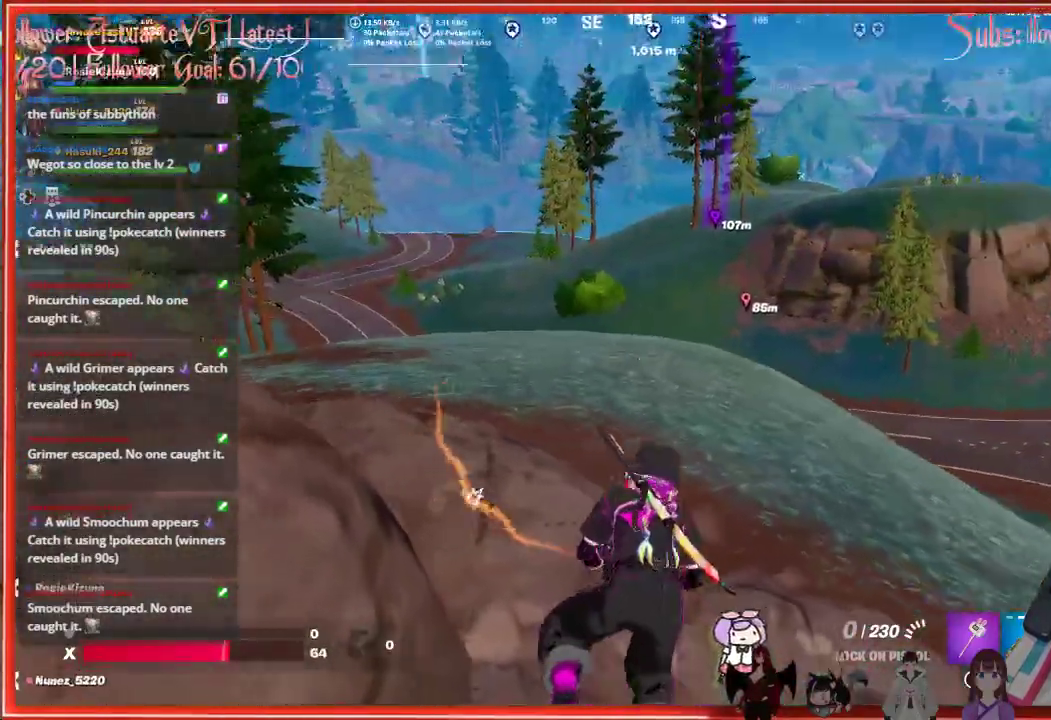
{"buttons": [], "left_stick": "down", "right_stick": "center", "events": [[133, "right_stick", "center"], [267, "left_stick", "down"]]}
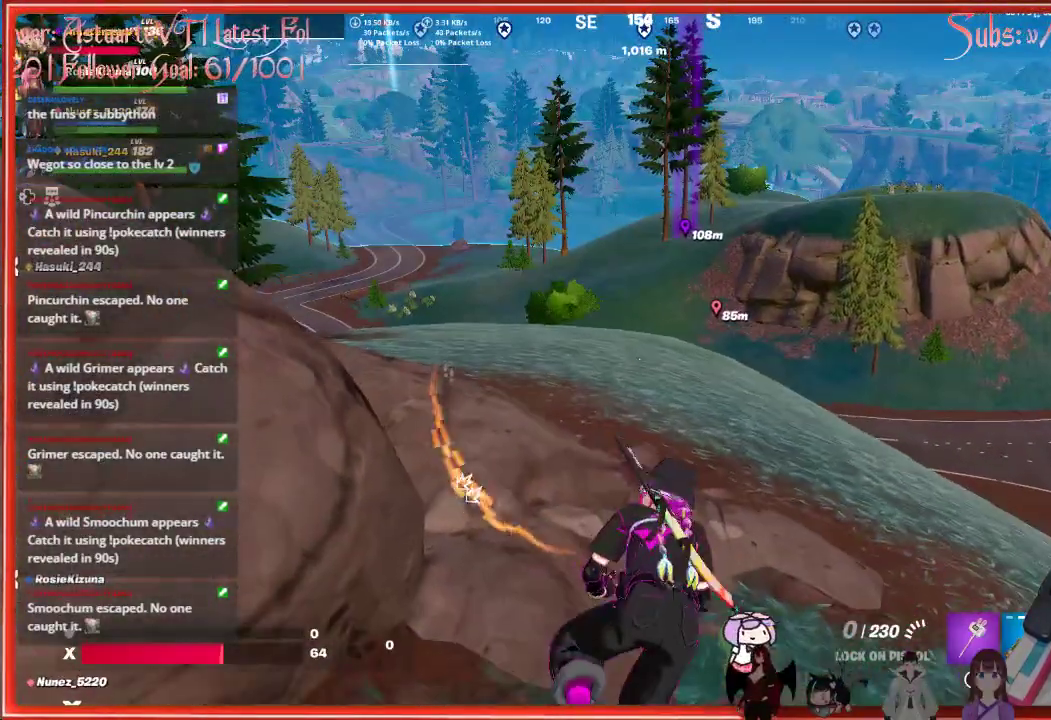
{"buttons": [], "left_stick": "down", "right_stick": "center", "events": []}
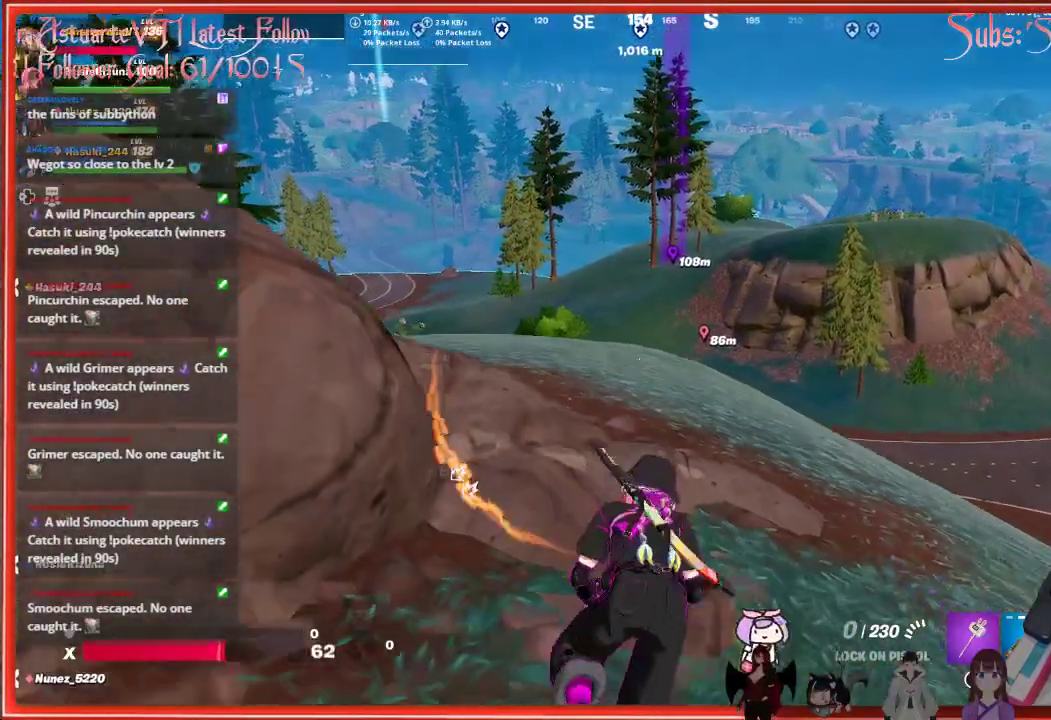
{"buttons": [], "left_stick": "down-left", "right_stick": "center", "events": [[233, "right_stick", "up-right"], [300, "left_stick", "down-left"], [417, "right_stick", "center"]]}
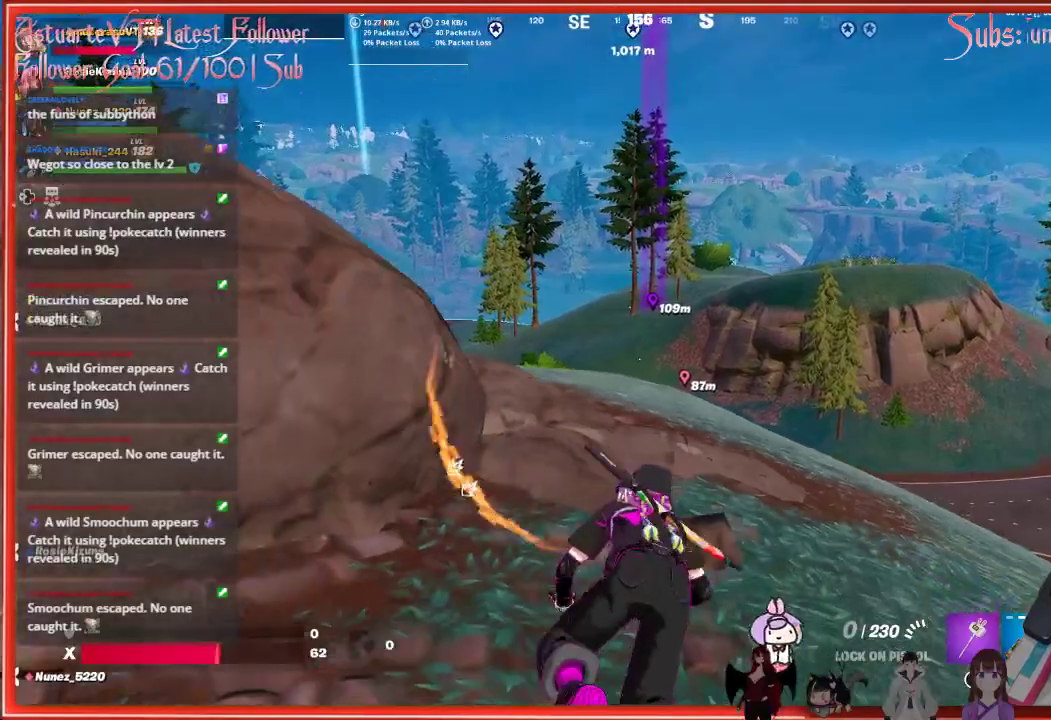
{"buttons": [], "left_stick": "center", "right_stick": "center", "events": [[33, "left_stick", "center"]]}
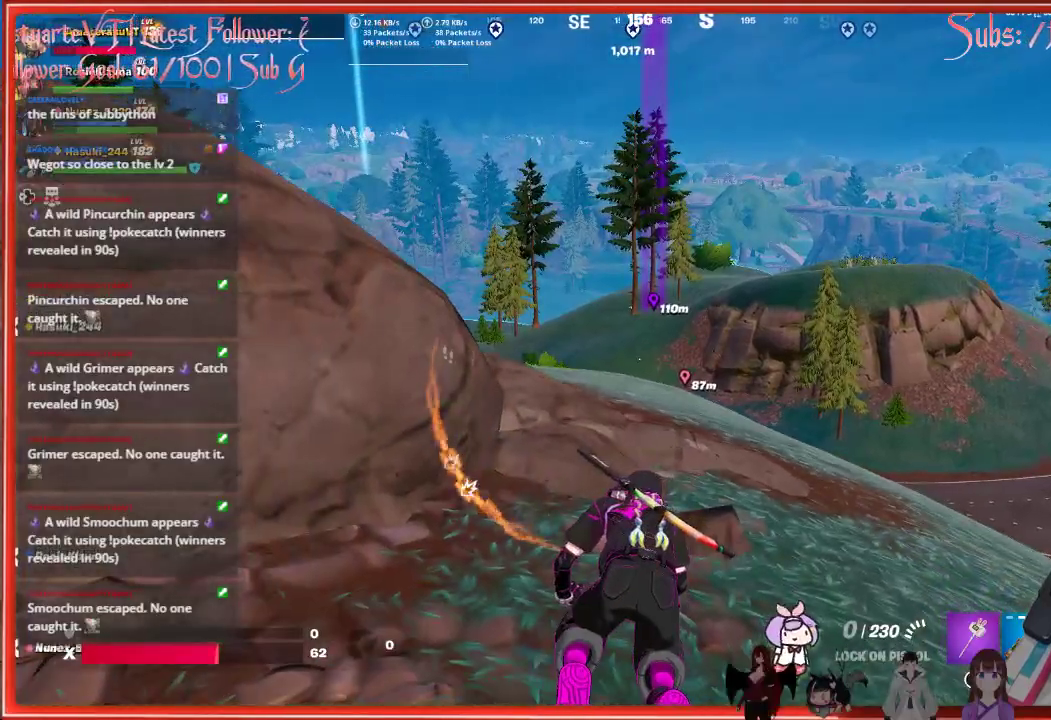
{"buttons": [], "left_stick": "left", "right_stick": "left", "events": [[367, "right_stick", "left"], [417, "left_stick", "left"]]}
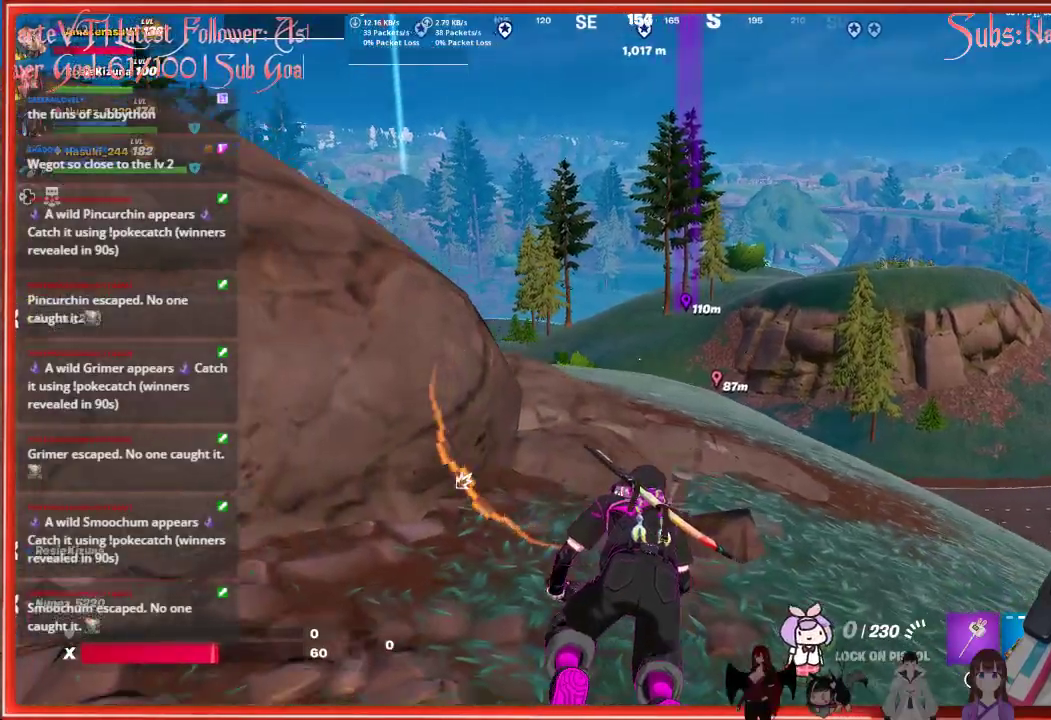
{"buttons": [], "left_stick": "left", "right_stick": "left", "events": [[300, "right_stick", "center"], [350, "right_stick", "left"]]}
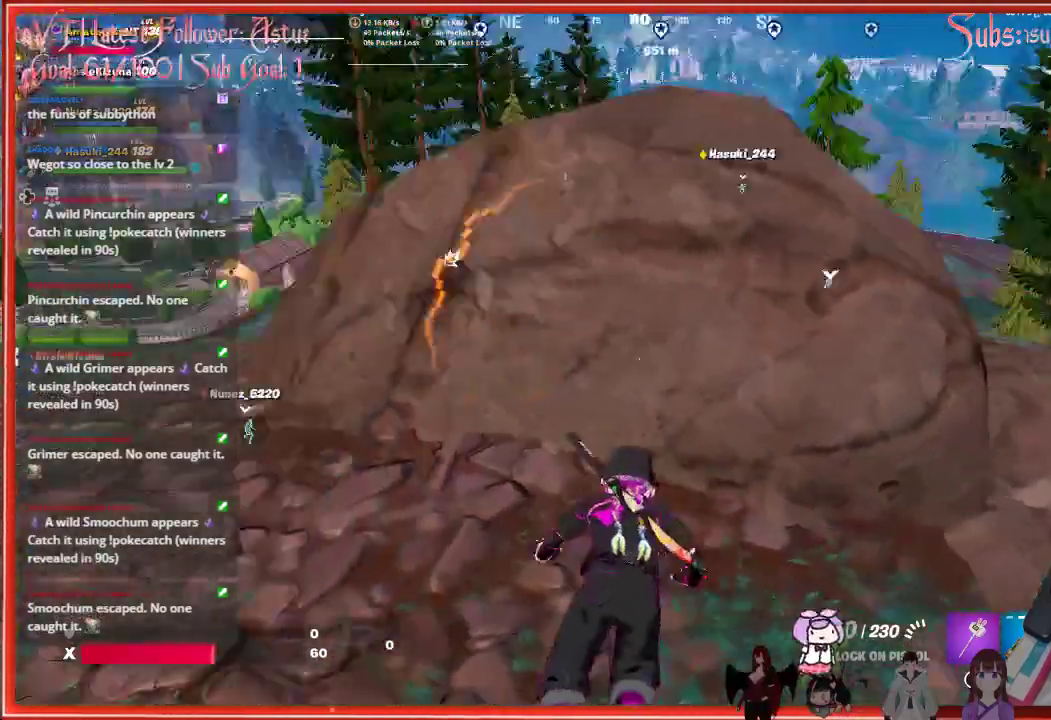
{"buttons": [], "left_stick": "up-left", "right_stick": "center", "events": [[83, "left_stick", "up-left"], [217, "right_stick", "center"]]}
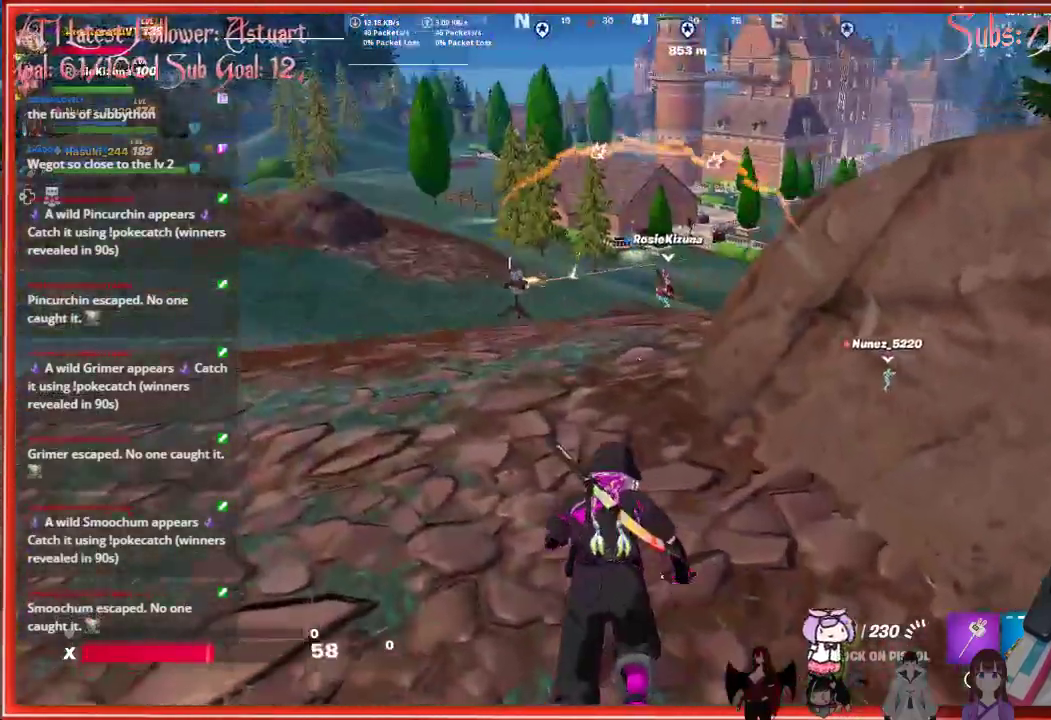
{"buttons": [], "left_stick": "center", "right_stick": "center", "events": [[317, "left_stick", "center"]]}
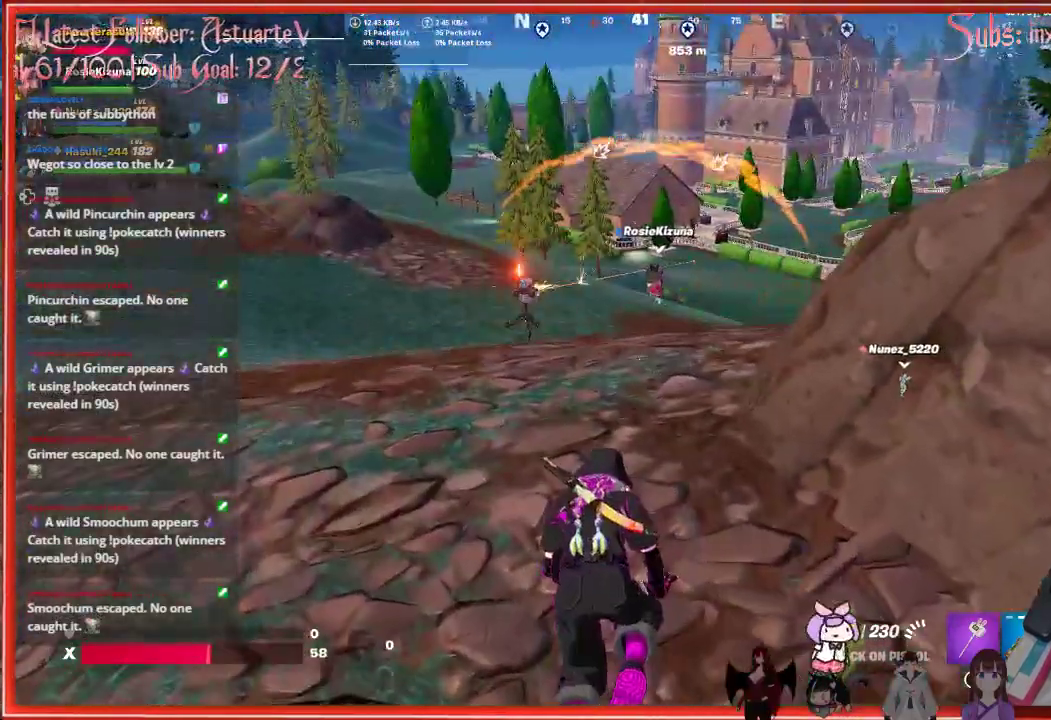
{"buttons": [], "left_stick": "up", "right_stick": "center", "events": [[250, "left_stick", "up-left"], [450, "left_stick", "up"]]}
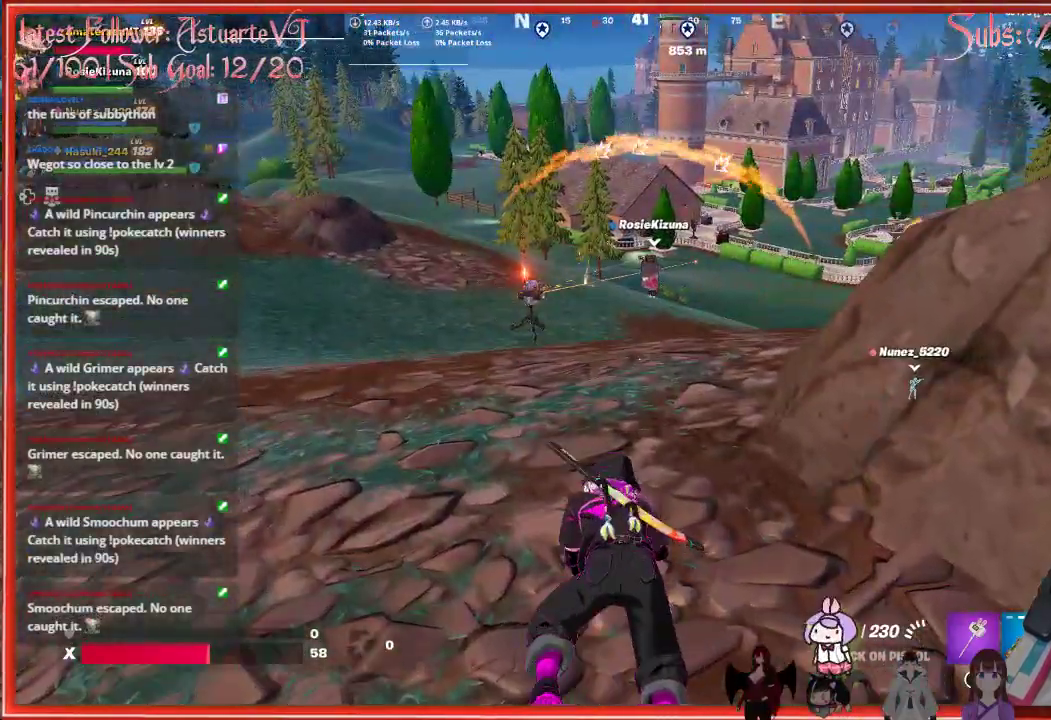
{"buttons": [], "left_stick": "up-left", "right_stick": "right", "events": [[50, "left_stick", "center"], [117, "right_stick", "right"], [217, "left_stick", "up-left"]]}
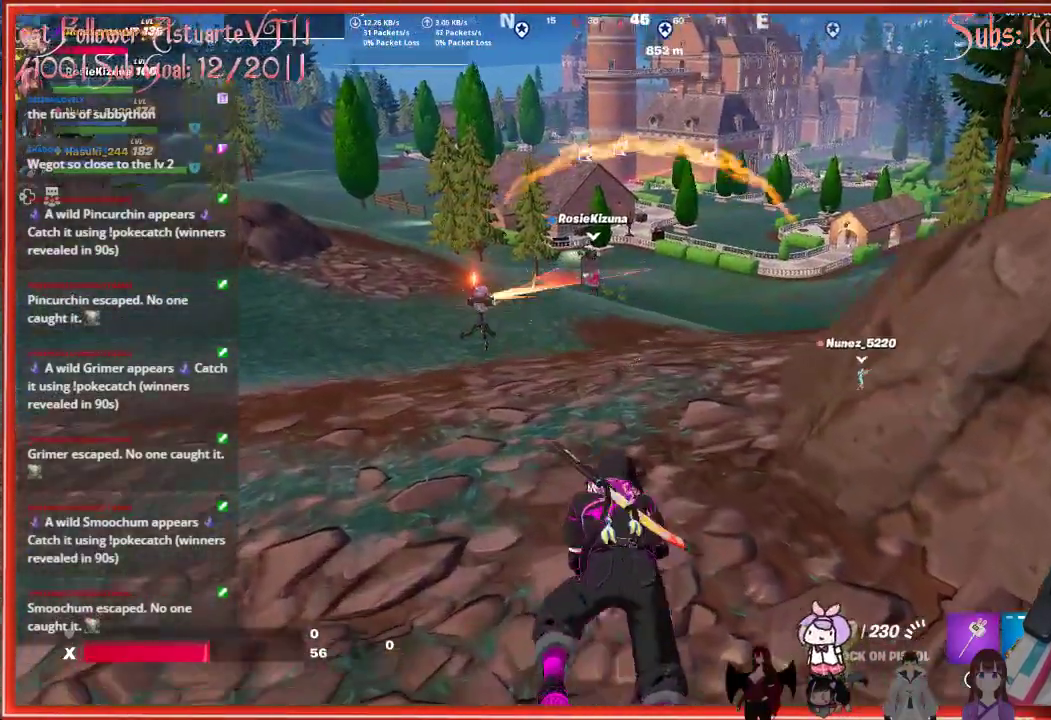
{"buttons": [], "left_stick": "center", "right_stick": "right", "events": [[67, "left_stick", "up"], [200, "left_stick", "center"]]}